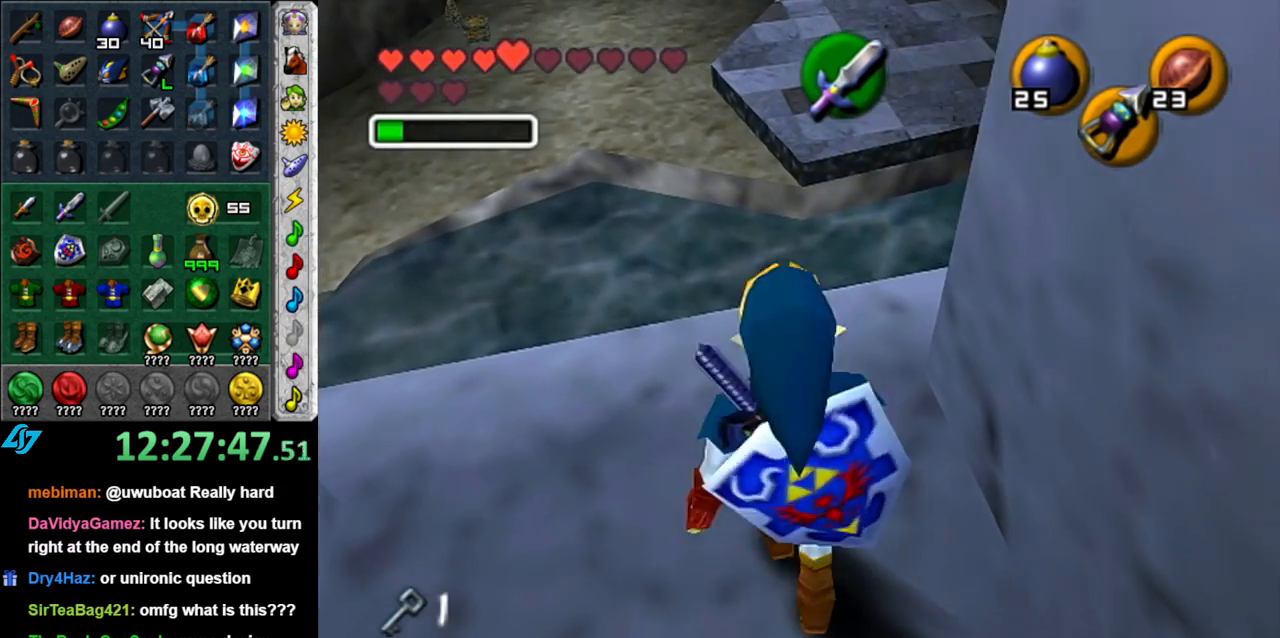
Gameplay with a controller (Nintendo layout); each line is a JSON object with the inputs held at the frame after it. "events" lists button and stick changes between this image and that frame as [ms after this image, input, new state], when the widget could be followed in between. Not read: L3 R3.
{"buttons": ["A"], "left_stick": "up", "right_stick": "center", "events": []}
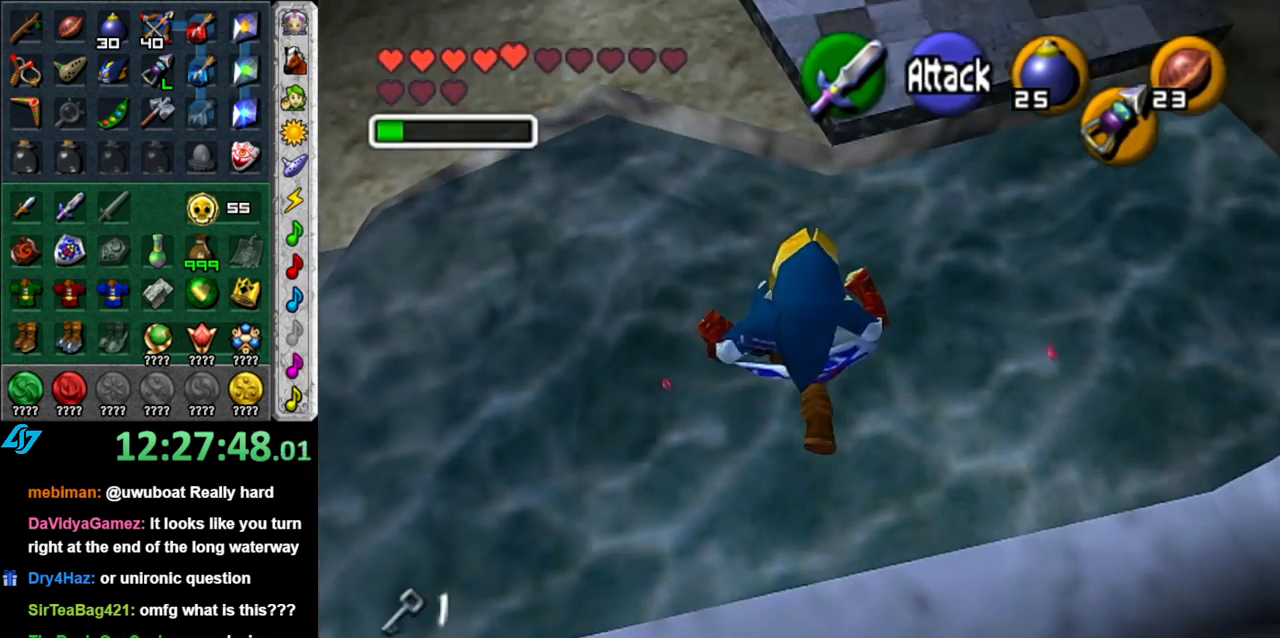
{"buttons": ["A"], "left_stick": "up", "right_stick": "center", "events": []}
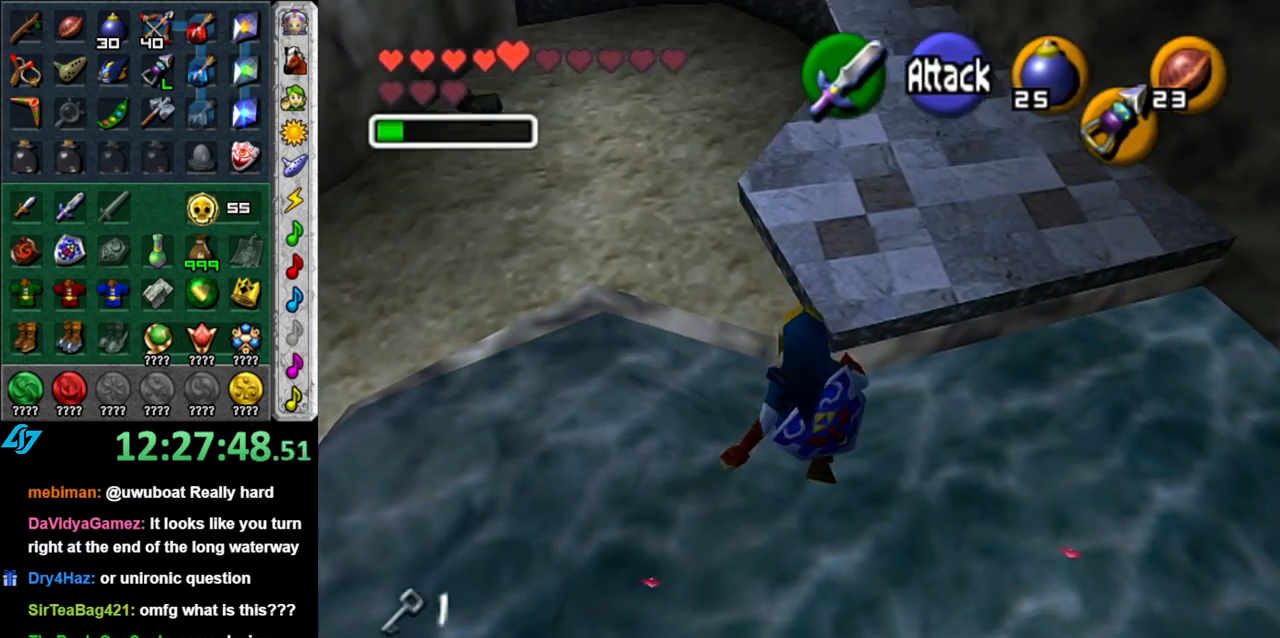
{"buttons": ["A", "B"], "left_stick": "up", "right_stick": "center", "events": [[83, "B", "down"]]}
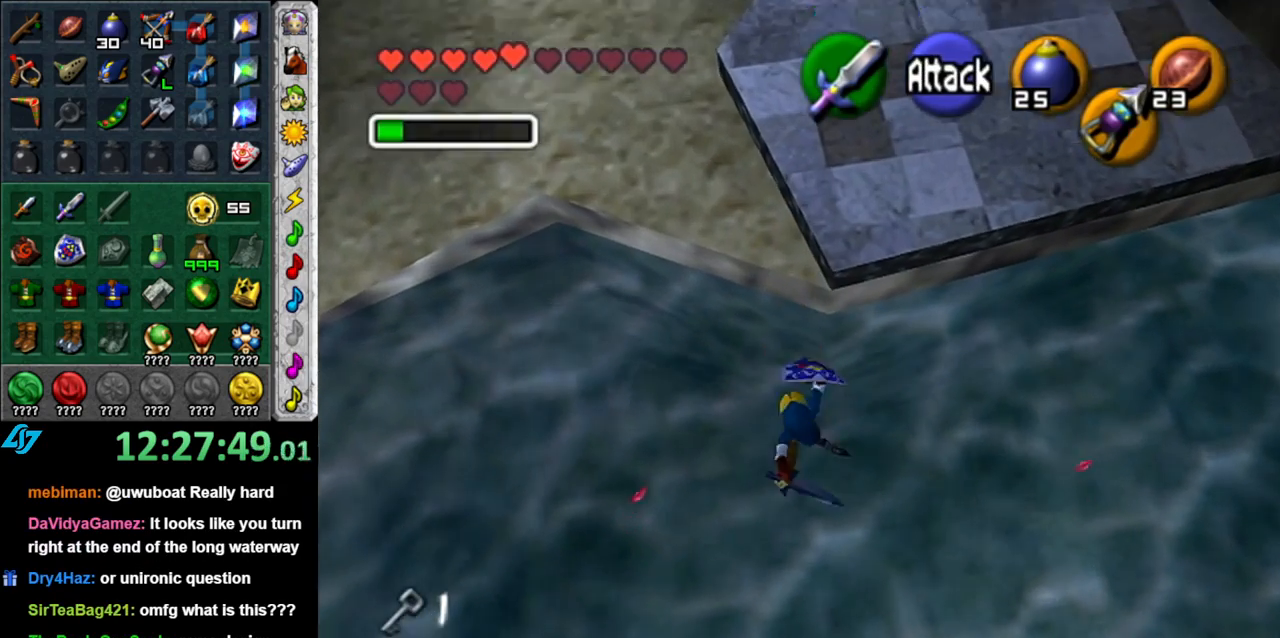
{"buttons": [], "left_stick": "up", "right_stick": "center", "events": [[83, "B", "up"], [167, "A", "up"]]}
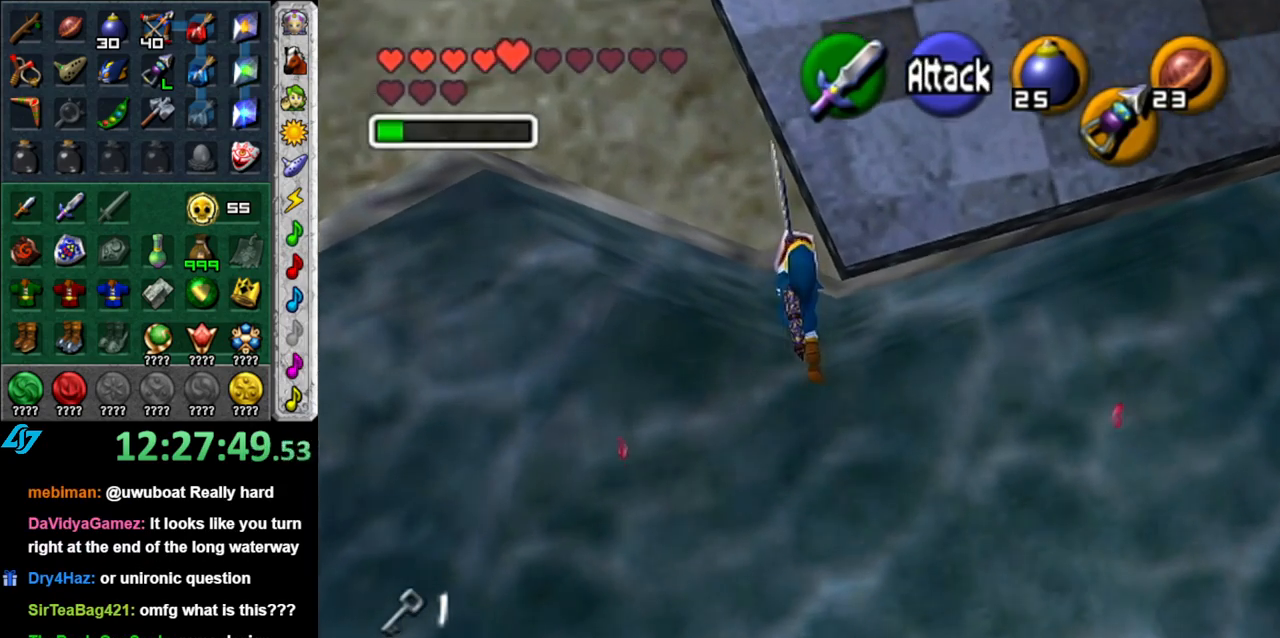
{"buttons": [], "left_stick": "up-left", "right_stick": "center", "events": [[367, "left_stick", "up-left"]]}
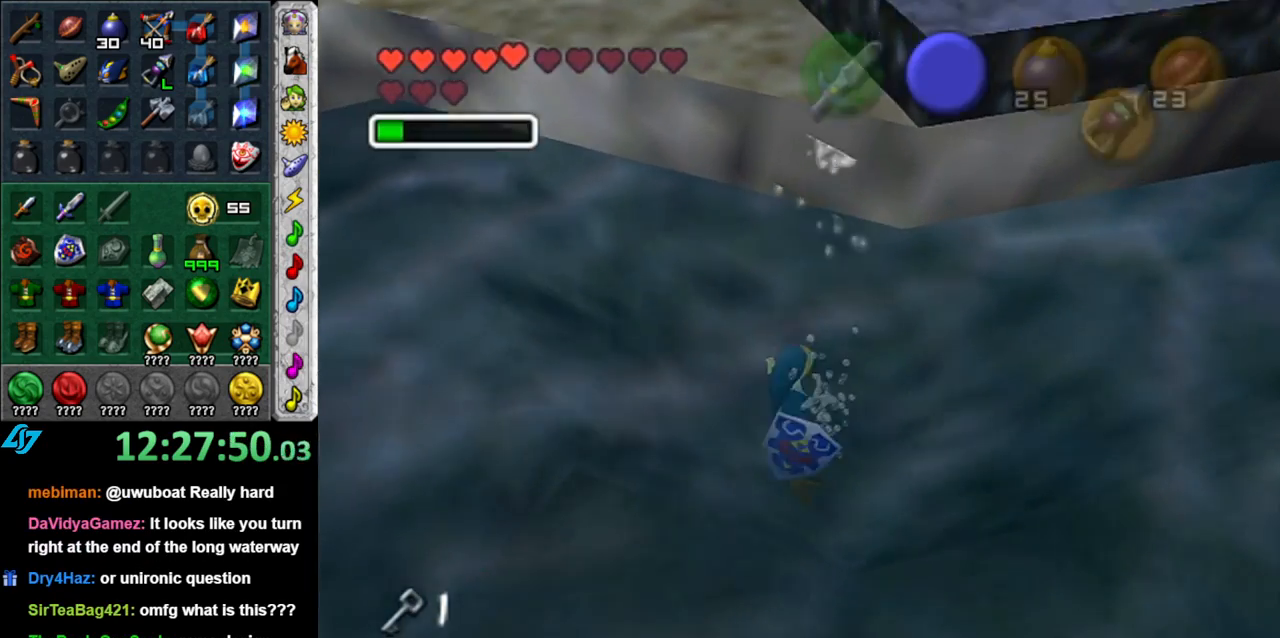
{"buttons": [], "left_stick": "up", "right_stick": "center", "events": [[400, "left_stick", "up"]]}
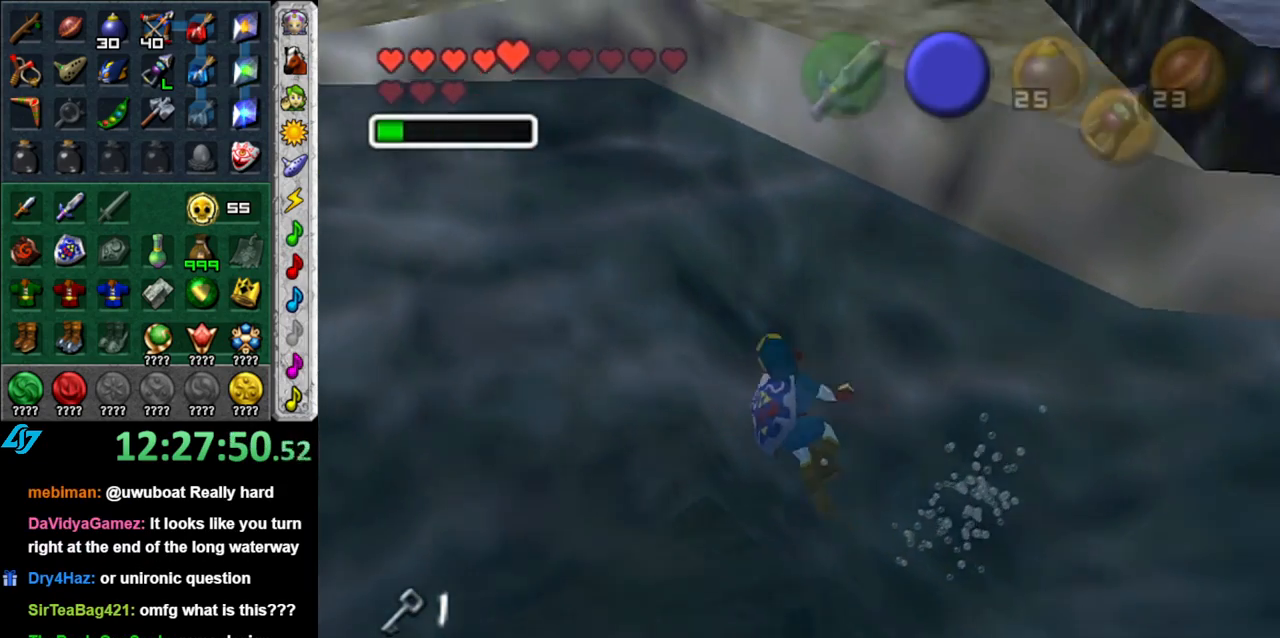
{"buttons": [], "left_stick": "up", "right_stick": "center", "events": []}
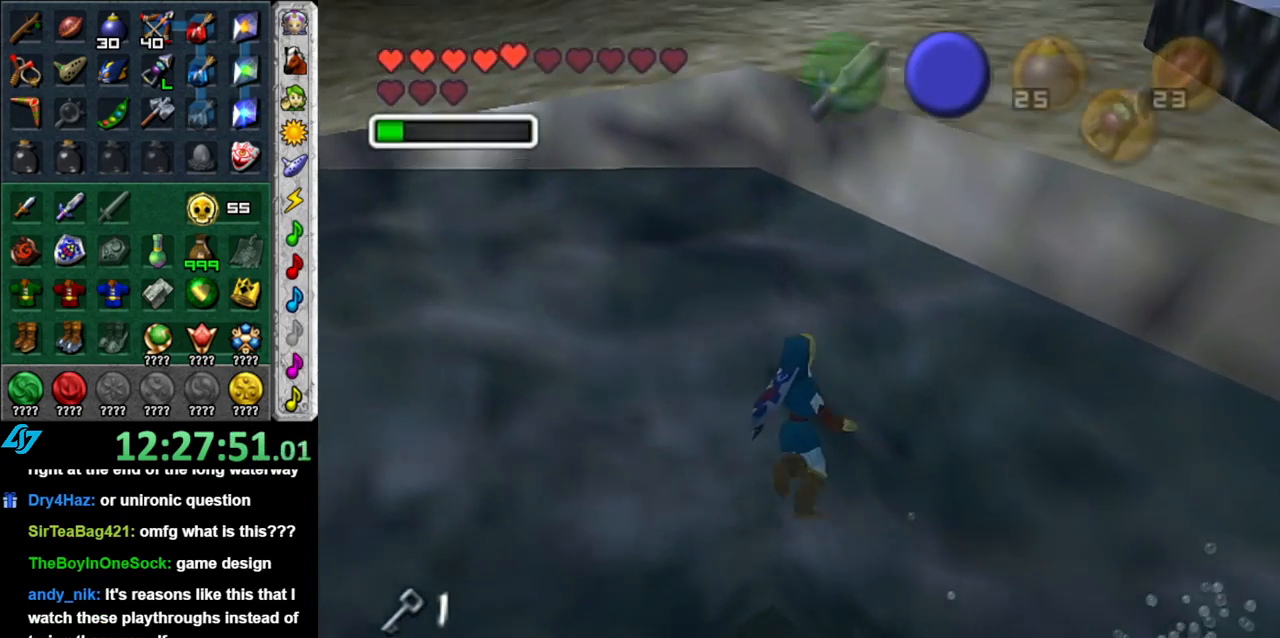
{"buttons": [], "left_stick": "up-left", "right_stick": "center", "events": [[367, "left_stick", "up-left"]]}
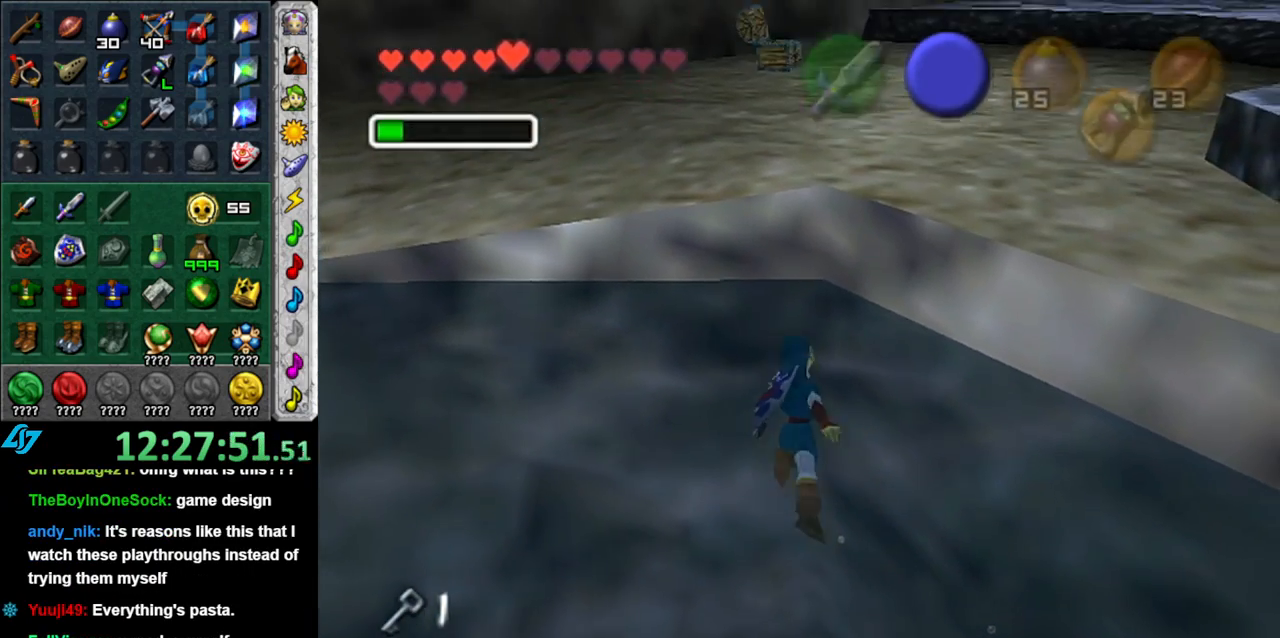
{"buttons": [], "left_stick": "up-left", "right_stick": "center", "events": []}
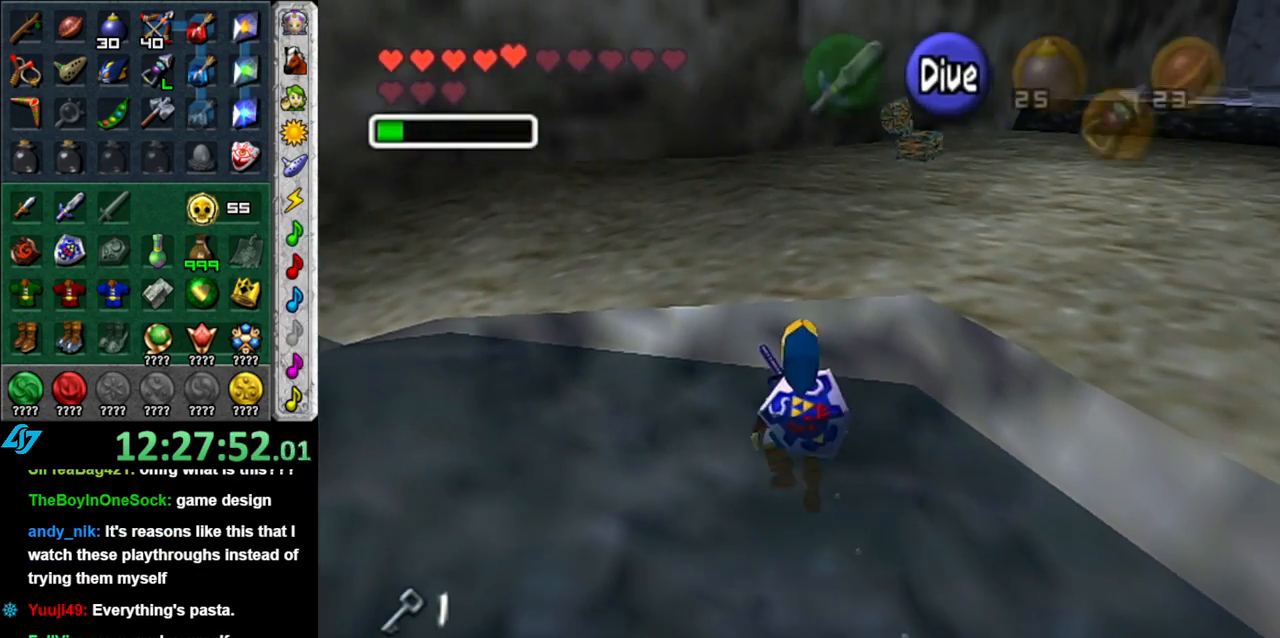
{"buttons": [], "left_stick": "up-left", "right_stick": "center", "events": []}
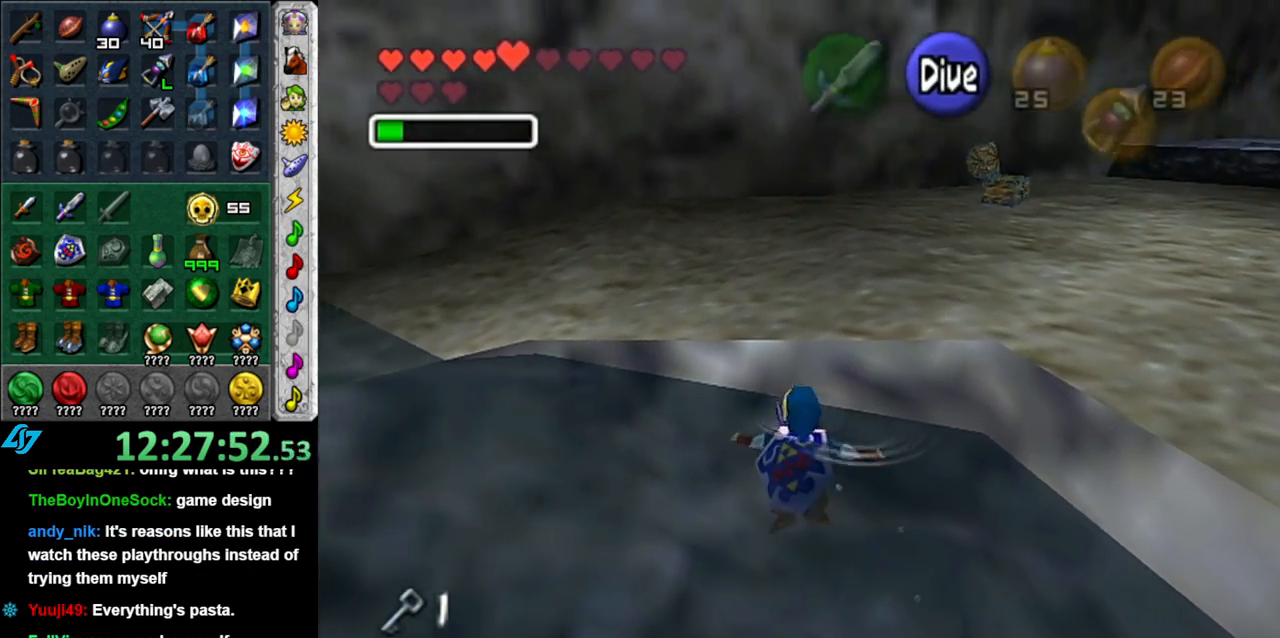
{"buttons": [], "left_stick": "up-left", "right_stick": "center", "events": []}
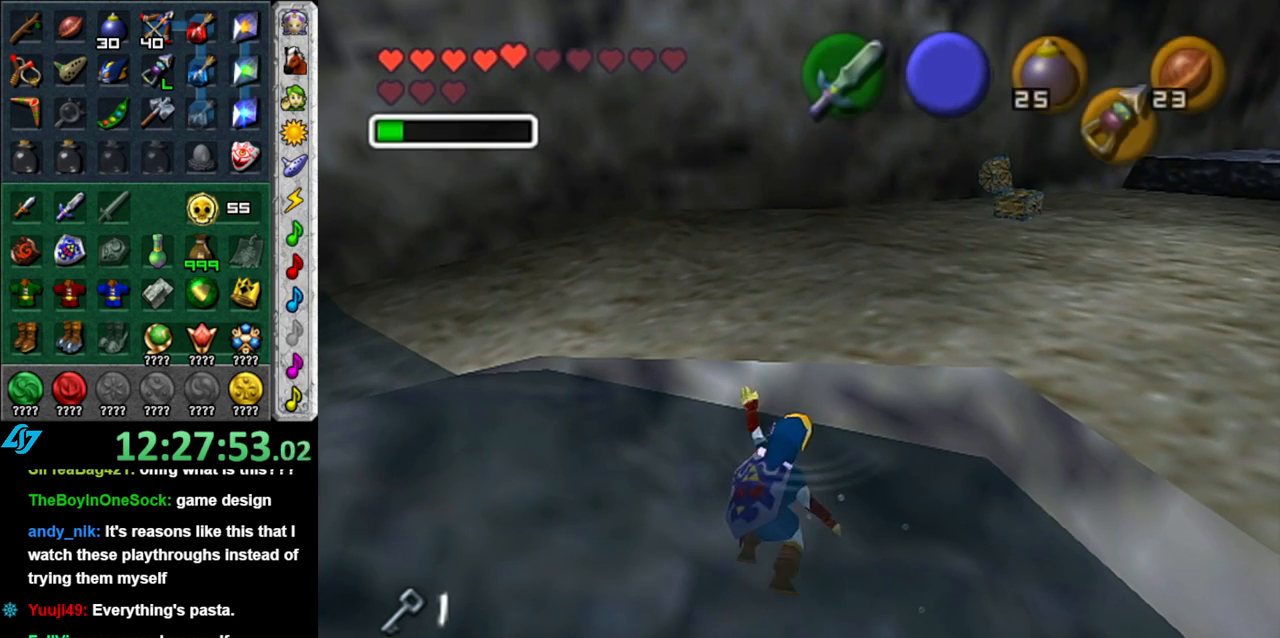
{"buttons": [], "left_stick": "up", "right_stick": "center", "events": [[150, "left_stick", "up"]]}
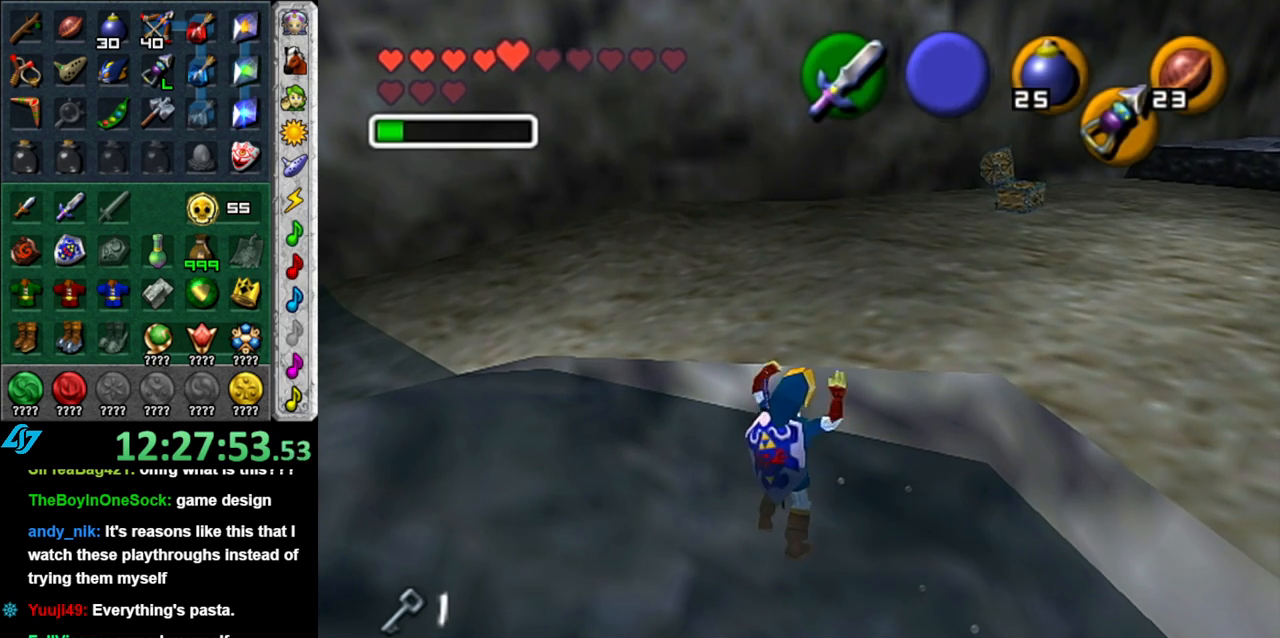
{"buttons": [], "left_stick": "up", "right_stick": "center", "events": []}
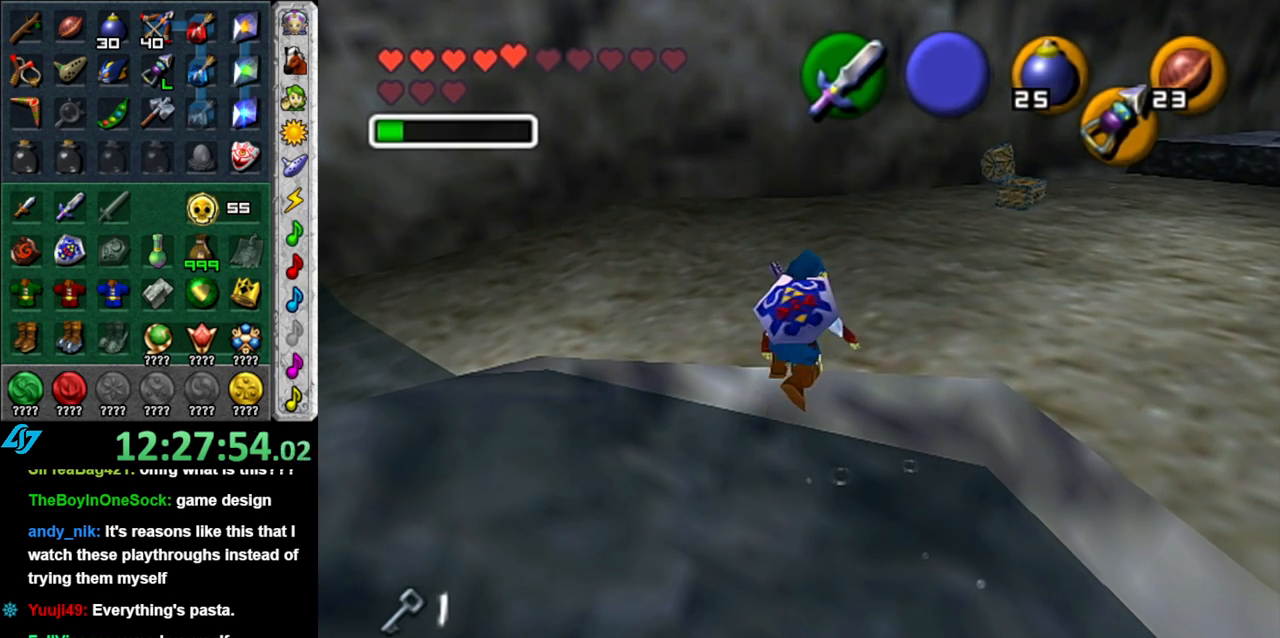
{"buttons": [], "left_stick": "up-right", "right_stick": "center", "events": [[200, "left_stick", "up-right"]]}
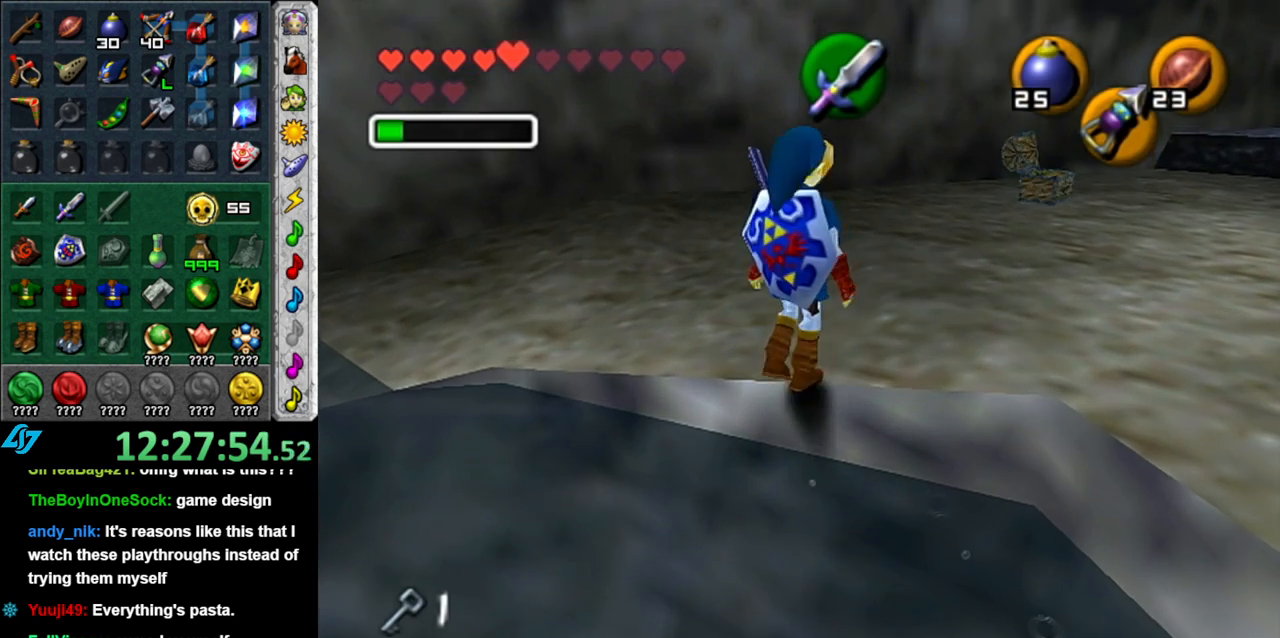
{"buttons": [], "left_stick": "left", "right_stick": "center", "events": [[150, "left_stick", "center"], [400, "left_stick", "left"]]}
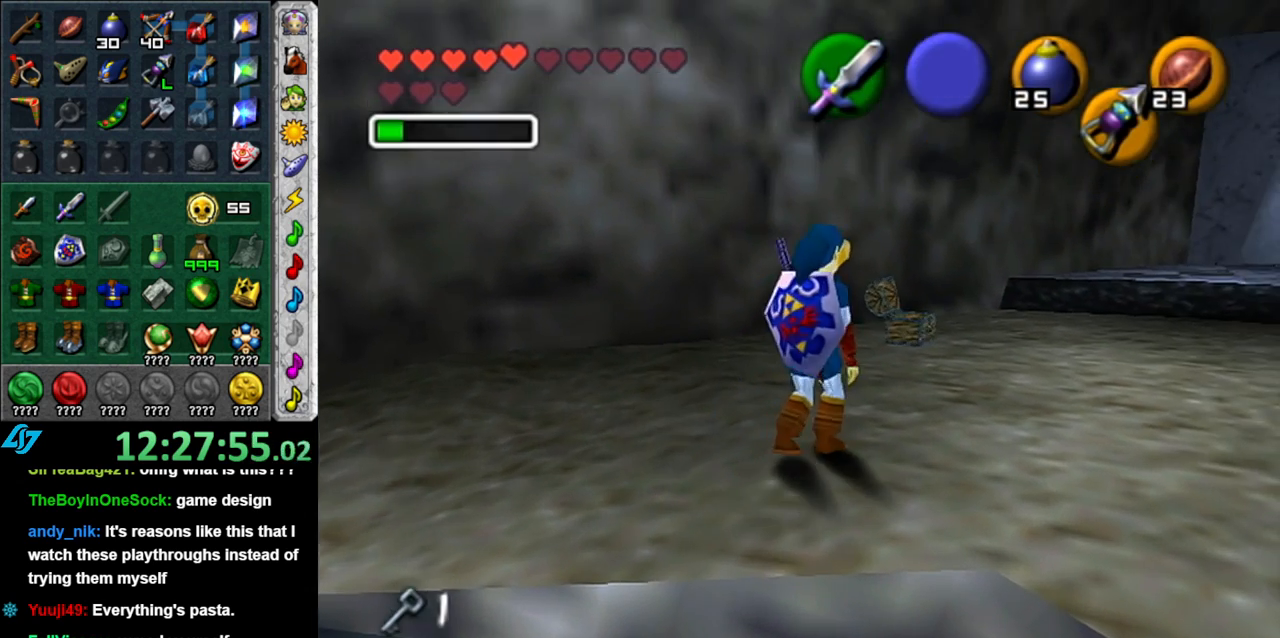
{"buttons": [], "left_stick": "center", "right_stick": "center", "events": [[17, "L1", "down"], [17, "left_stick", "center"], [233, "L1", "up"]]}
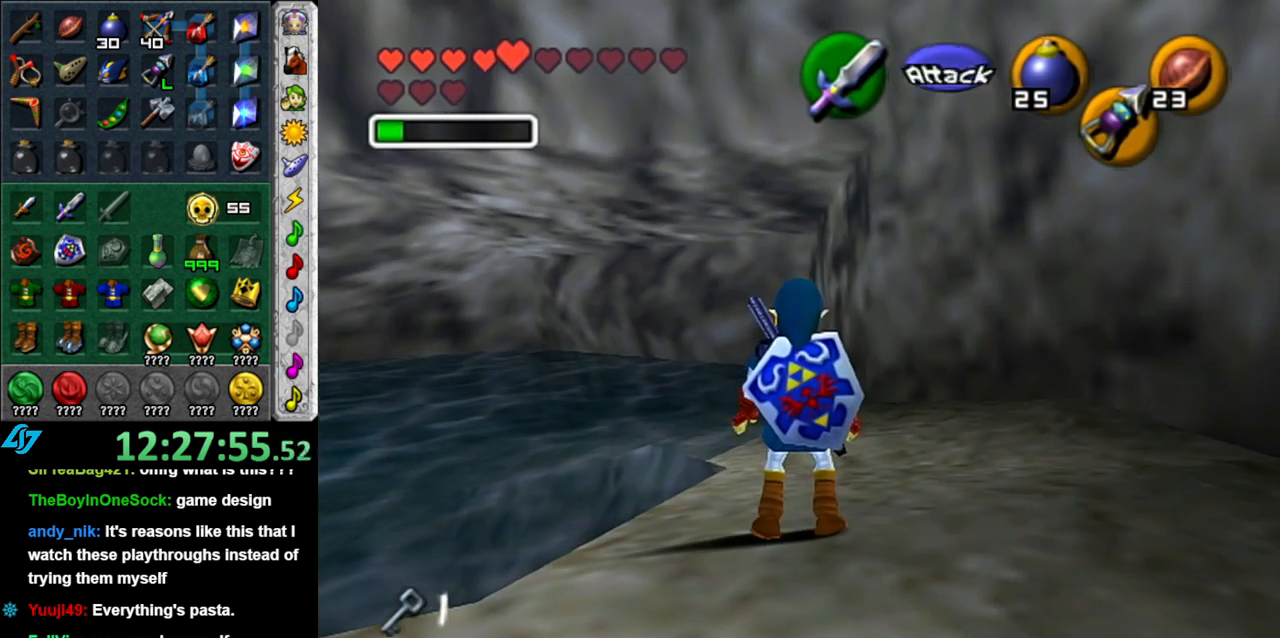
{"buttons": [], "left_stick": "center", "right_stick": "center", "events": []}
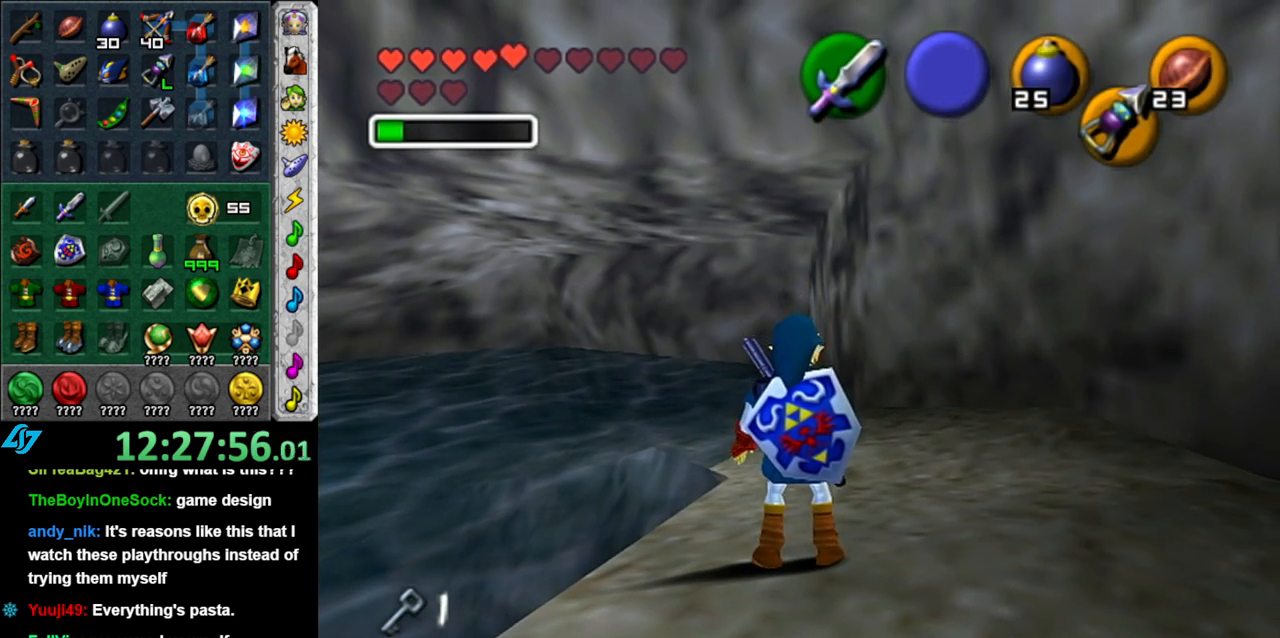
{"buttons": ["L1"], "left_stick": "center", "right_stick": "center", "events": [[183, "left_stick", "down"], [367, "L1", "down"], [400, "left_stick", "center"]]}
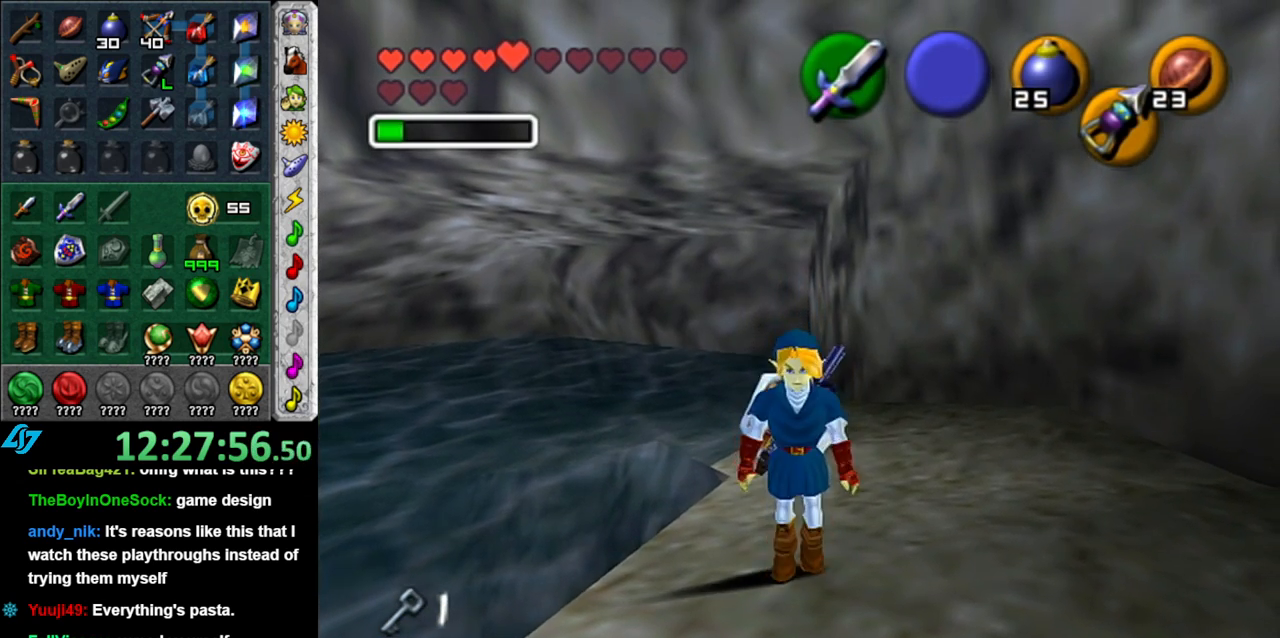
{"buttons": [], "left_stick": "up", "right_stick": "center", "events": [[83, "L1", "up"], [267, "left_stick", "up"]]}
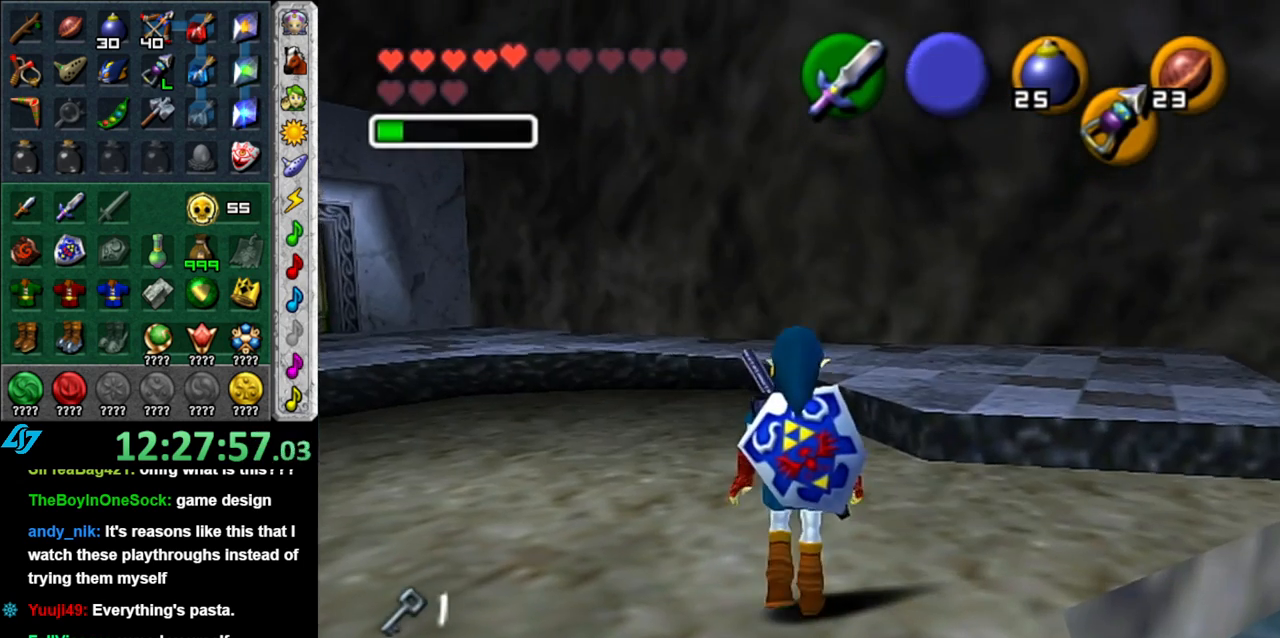
{"buttons": [], "left_stick": "up", "right_stick": "center", "events": []}
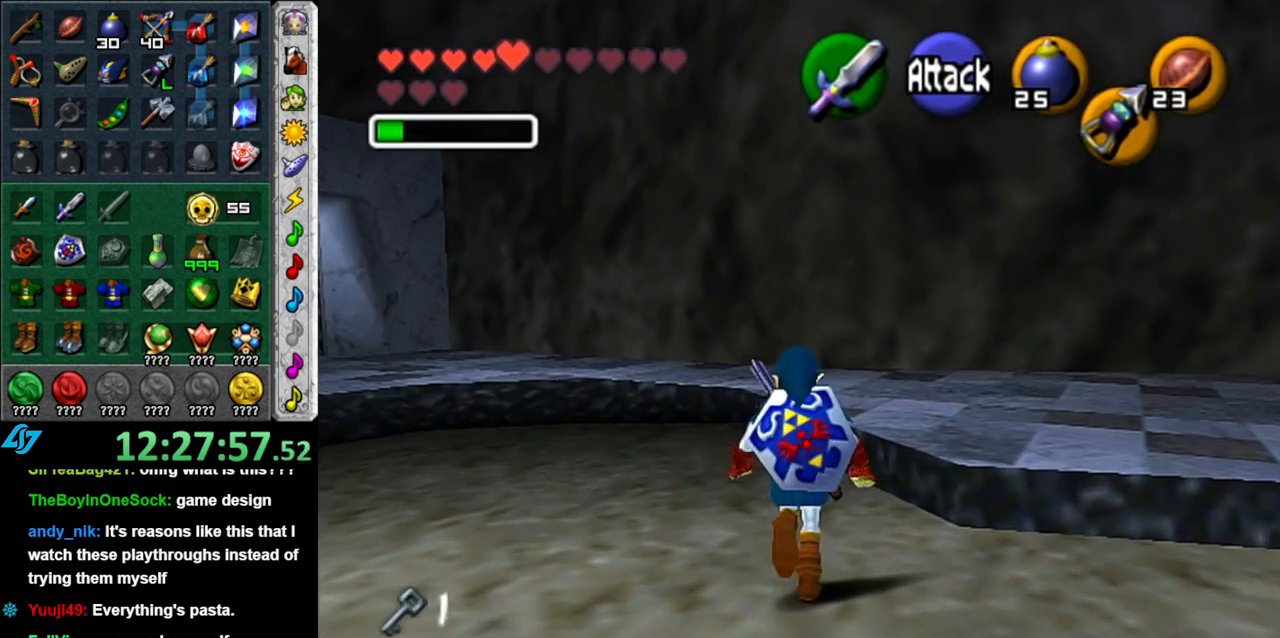
{"buttons": [], "left_stick": "up-left", "right_stick": "center", "events": [[367, "left_stick", "up-left"]]}
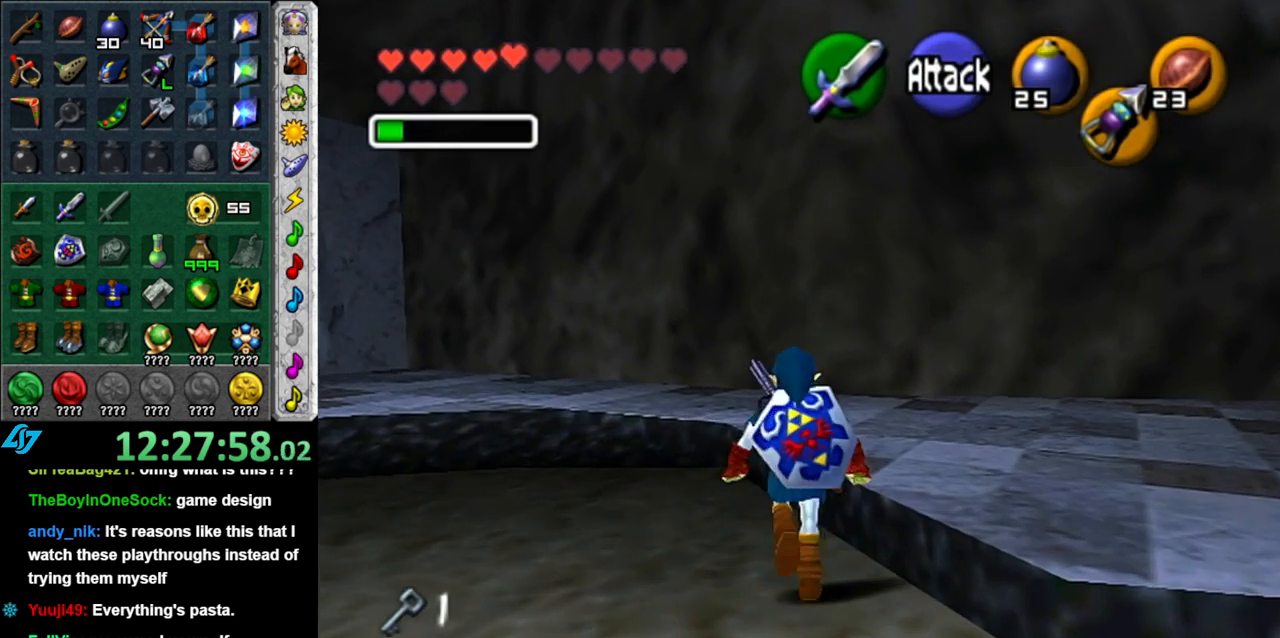
{"buttons": [], "left_stick": "up", "right_stick": "center", "events": [[267, "left_stick", "up"]]}
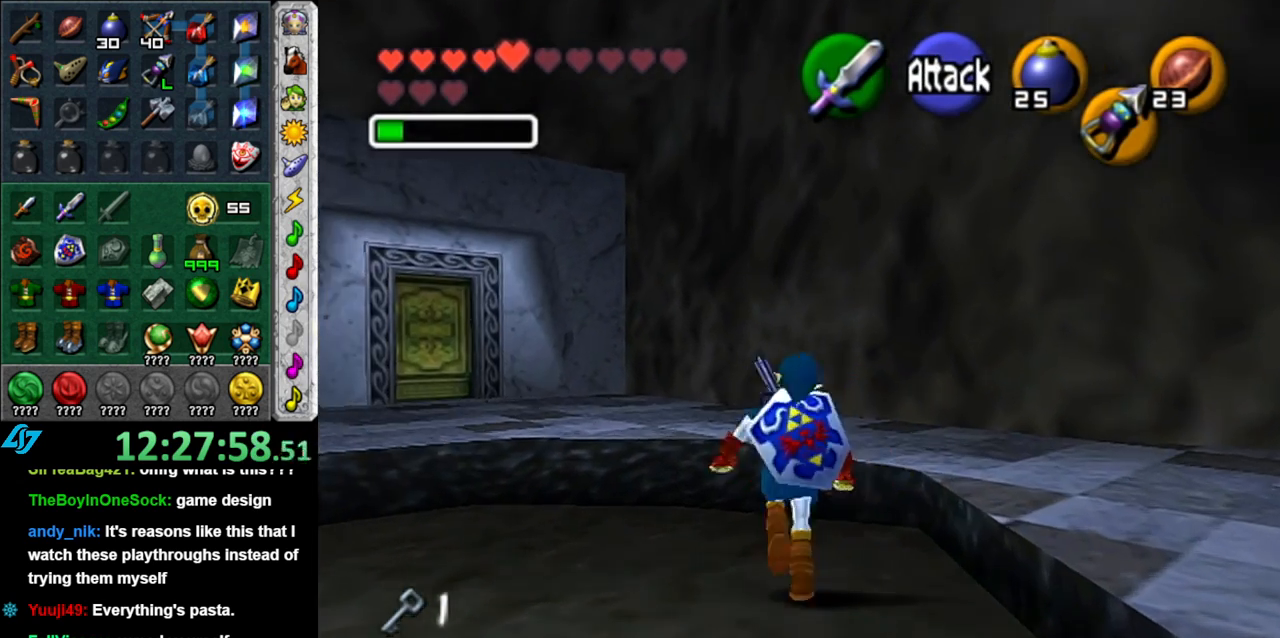
{"buttons": ["A"], "left_stick": "up-left", "right_stick": "center", "events": [[200, "left_stick", "up-left"], [467, "A", "down"]]}
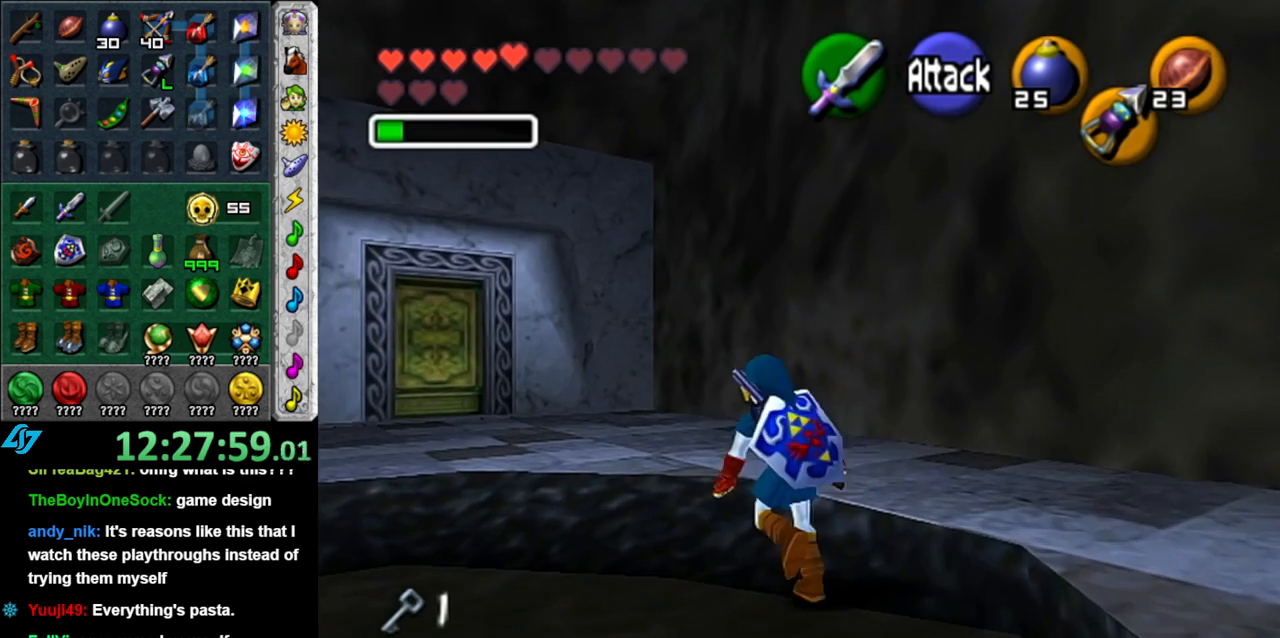
{"buttons": [], "left_stick": "up-left", "right_stick": "center", "events": [[83, "A", "up"], [150, "A", "down"], [267, "A", "up"]]}
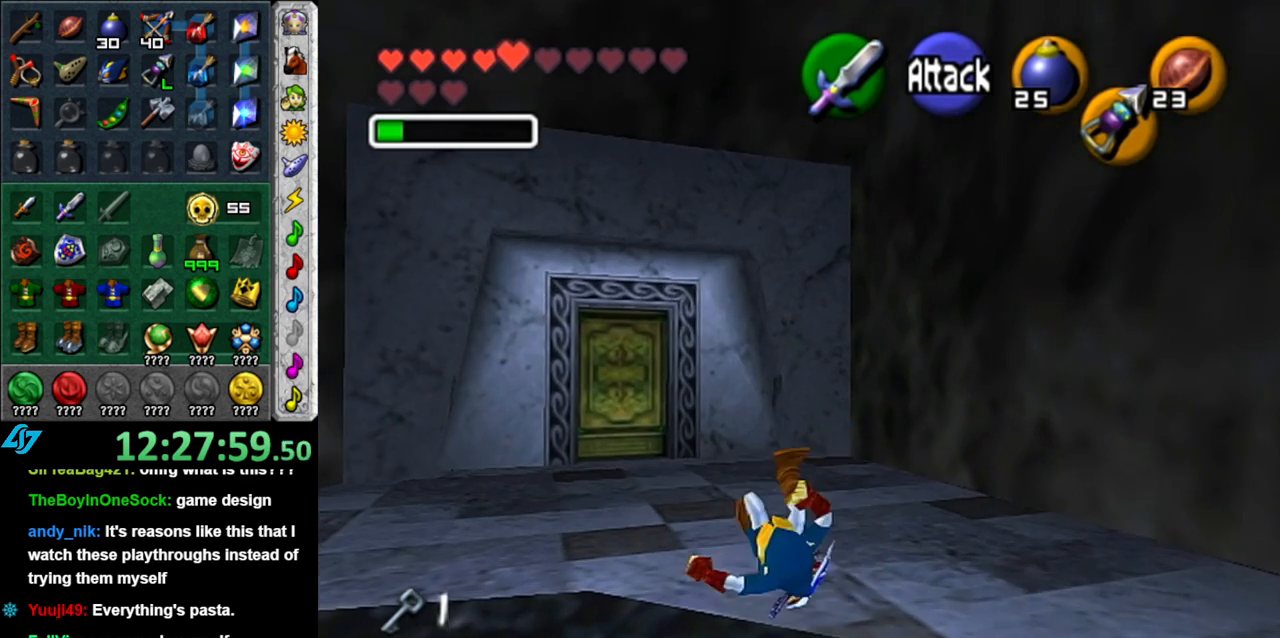
{"buttons": [], "left_stick": "up-left", "right_stick": "center", "events": []}
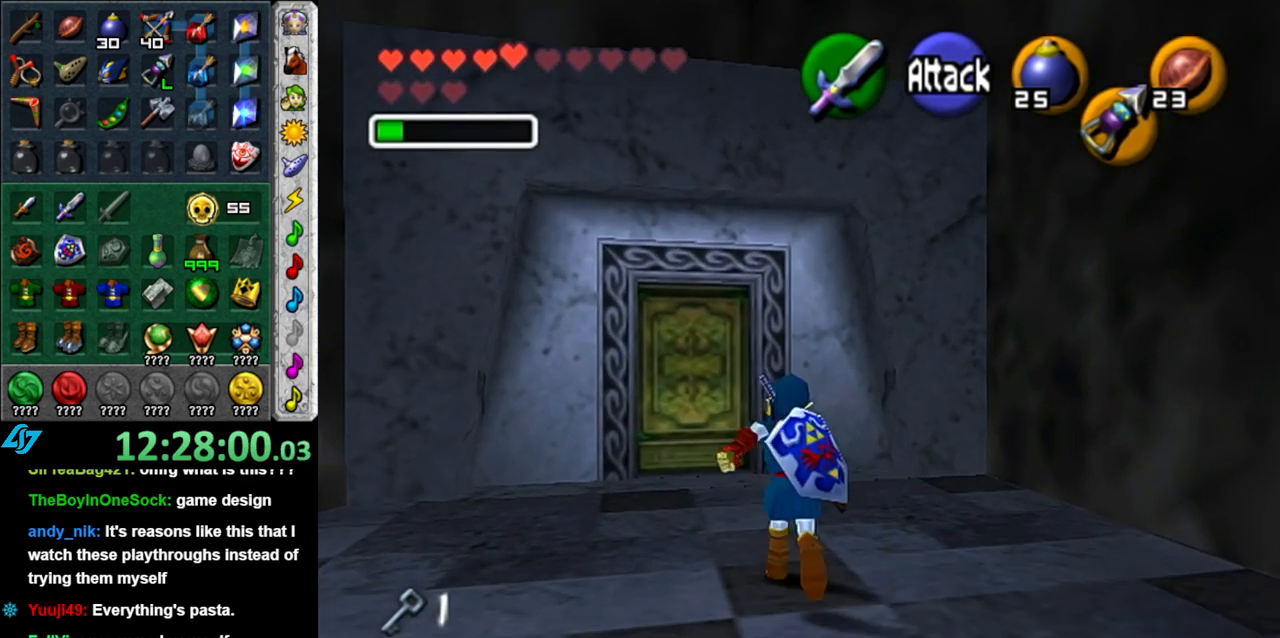
{"buttons": [], "left_stick": "up-left", "right_stick": "center", "events": []}
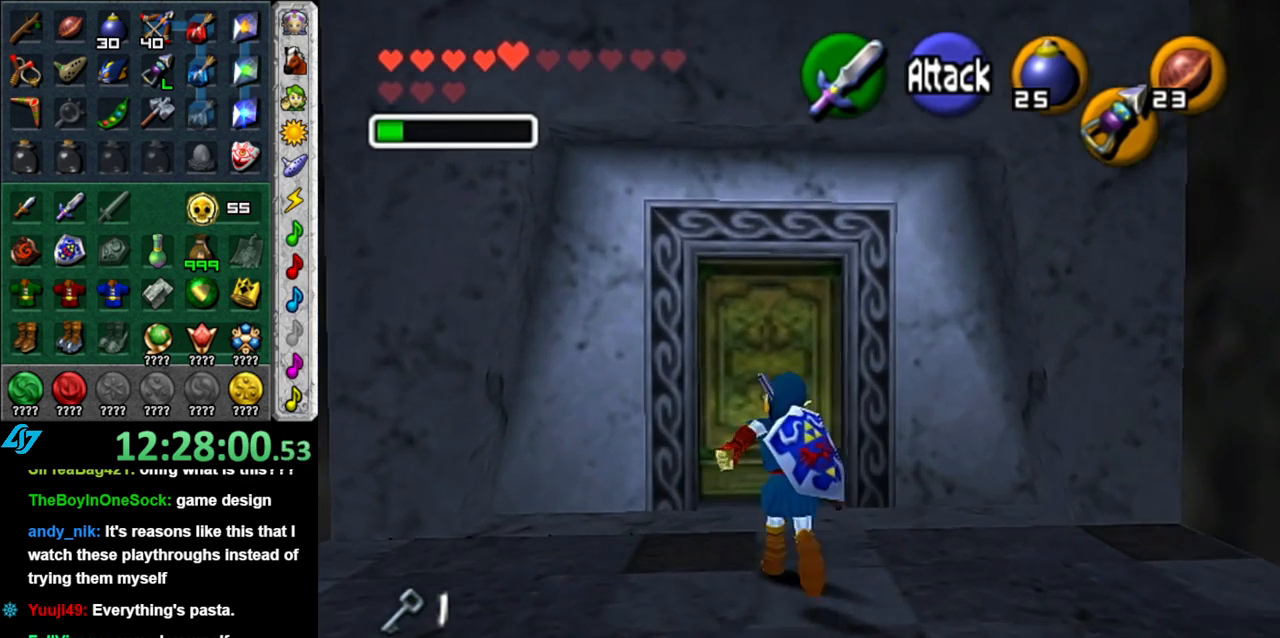
{"buttons": ["A"], "left_stick": "center", "right_stick": "center", "events": [[83, "left_stick", "up"], [300, "A", "down"], [367, "left_stick", "center"], [400, "A", "up"], [483, "A", "down"]]}
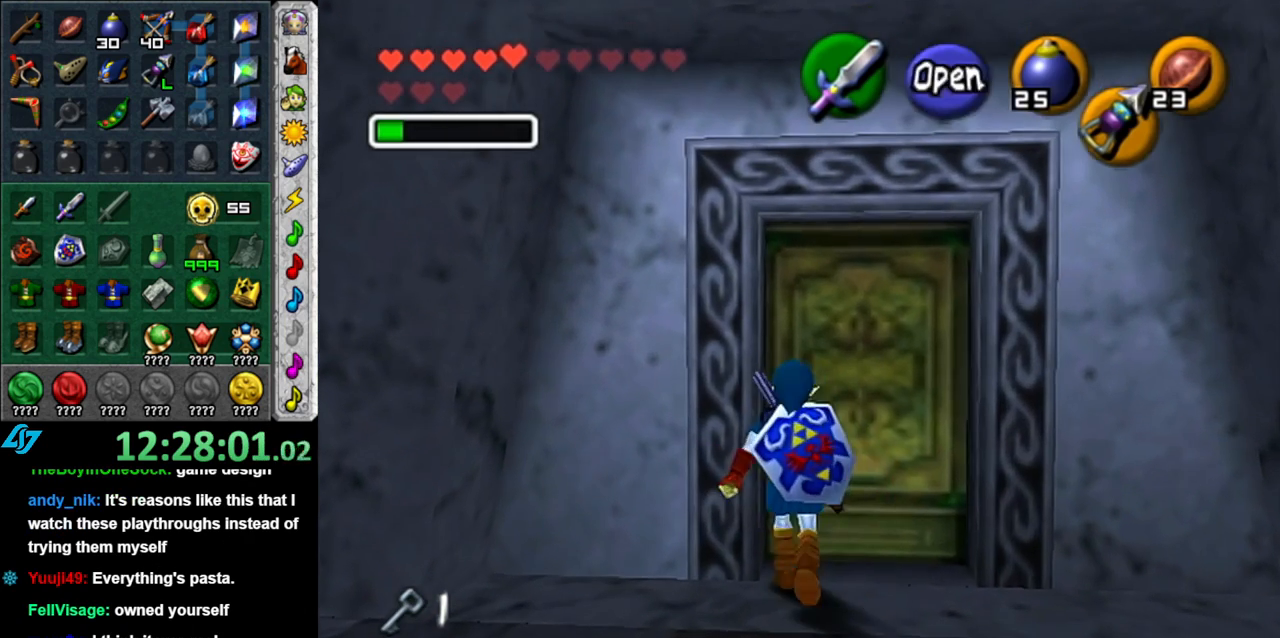
{"buttons": [], "left_stick": "center", "right_stick": "center", "events": [[50, "A", "up"], [150, "A", "down"], [267, "A", "up"]]}